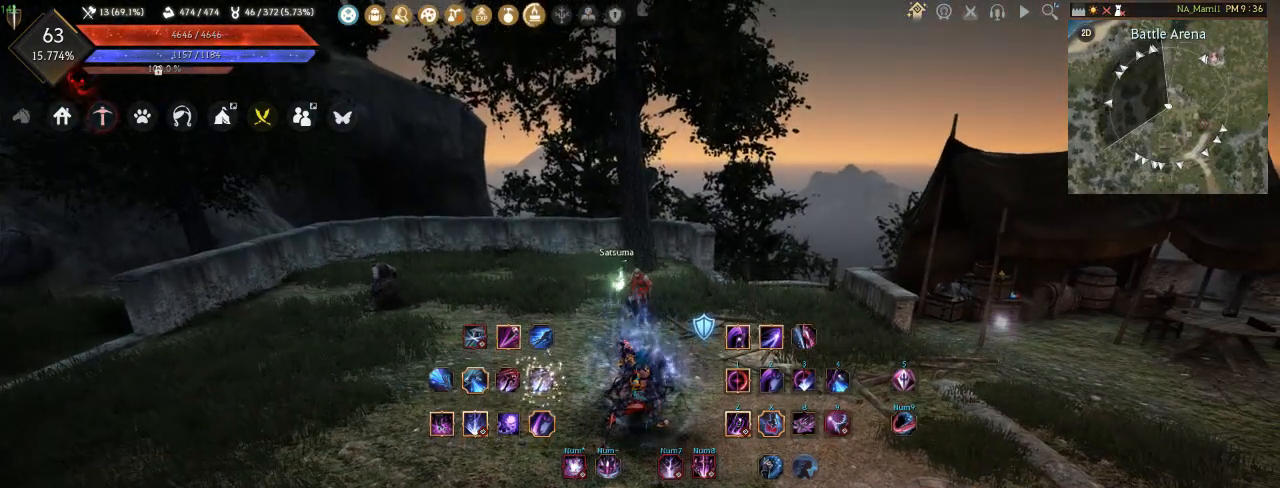
Gameplay with keyboard and mouse; each line is a JSON object with the keys and mouse buttons held at the frame after it. "events" lists presses ("down") and releases ("up") of "a", "d", "e", "f", "q", "s", "shift", "space", "tab", "w", "mouse_left" and "mouse_right" between this image and that frame as [ms after this image, input, new state], when the widget could be followed in between. "mouse_left", "mouse_right" = the "left", "right" buttons of the "mouse" list. No other keys are recorded. Mouse movement is not recorded. Not read: other_keys t tilde.
{"keys": ["s"], "mouse": ["right"], "events": [[117, "s", "down"], [150, "mouse_right", "down"]]}
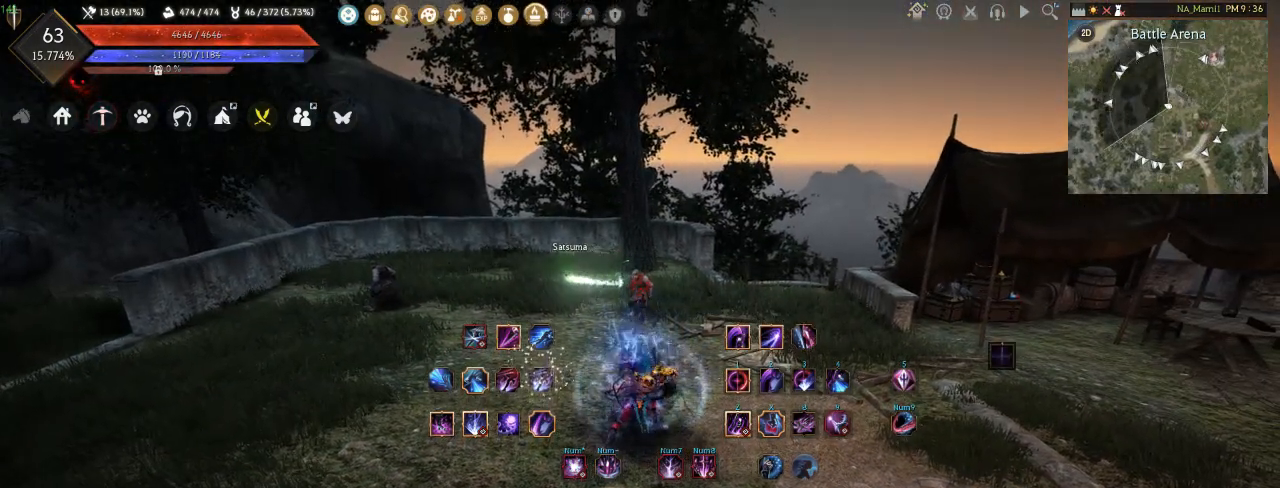
{"keys": ["s"], "mouse": ["right"], "events": []}
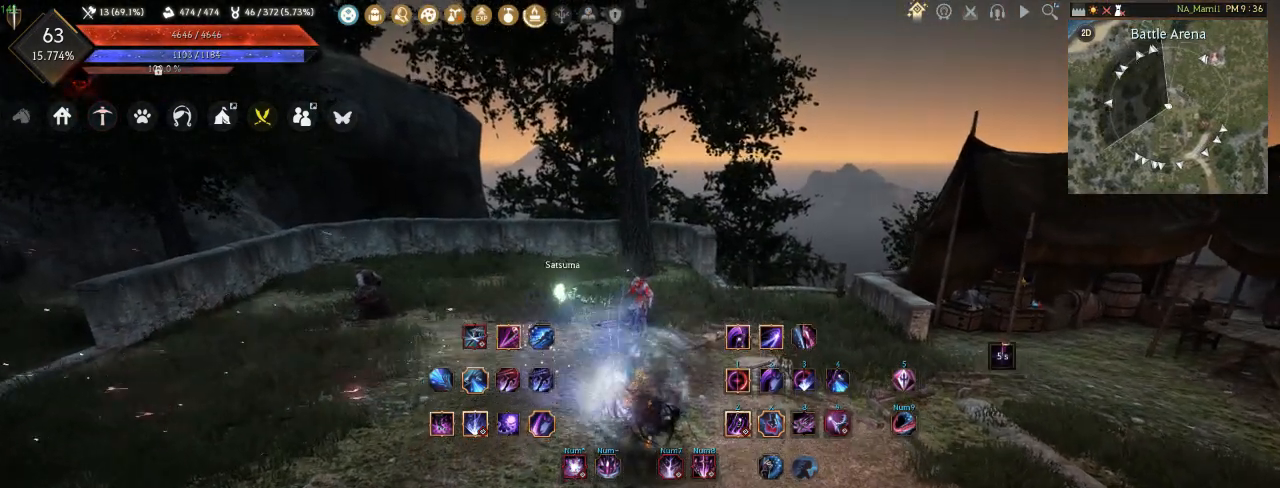
{"keys": [], "mouse": [], "events": [[133, "s", "up"], [150, "mouse_right", "up"]]}
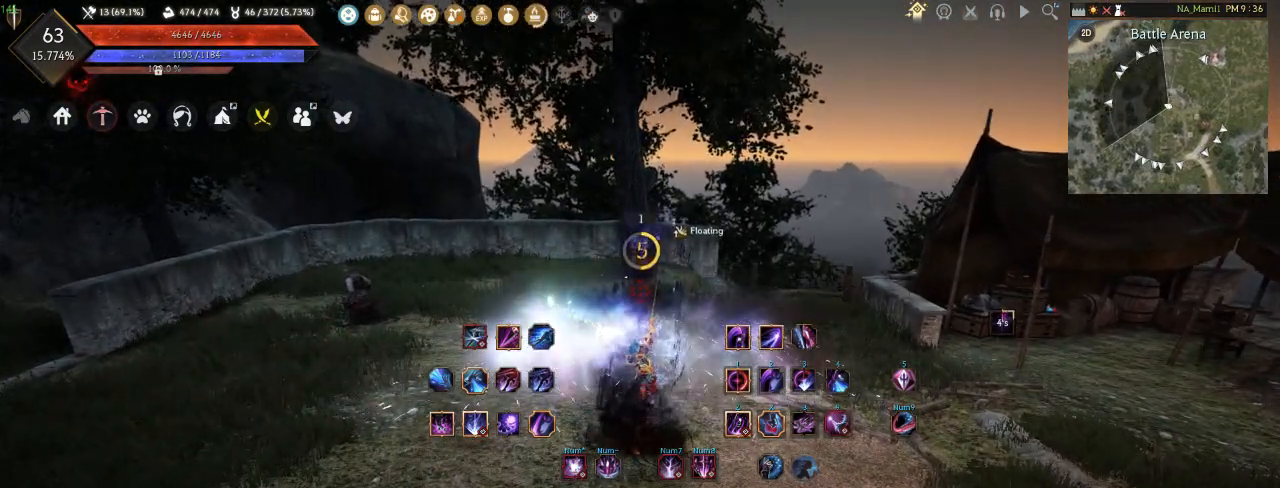
{"keys": [], "mouse": [], "events": []}
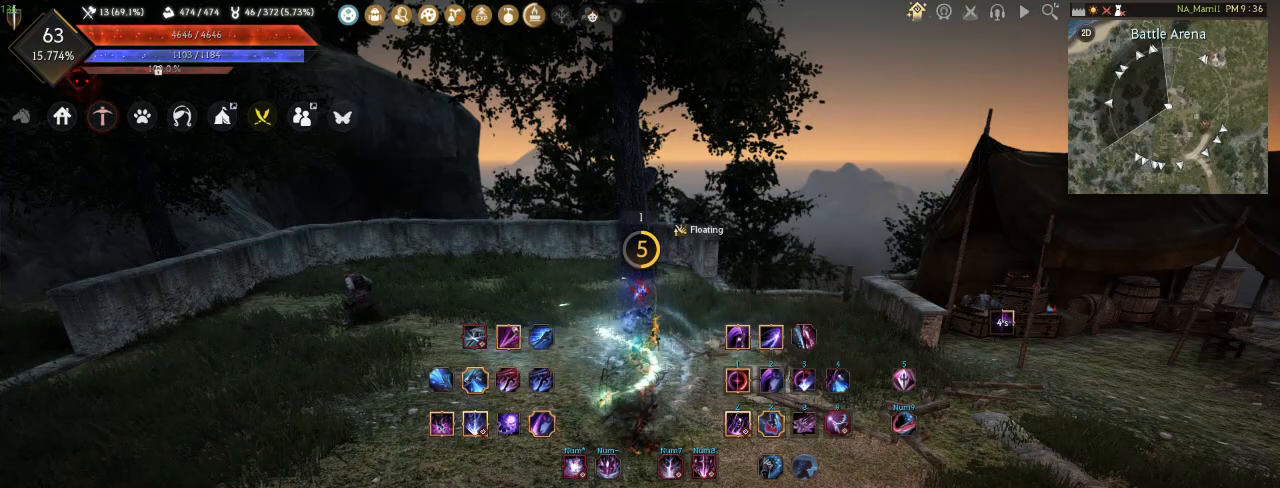
{"keys": [], "mouse": [], "events": []}
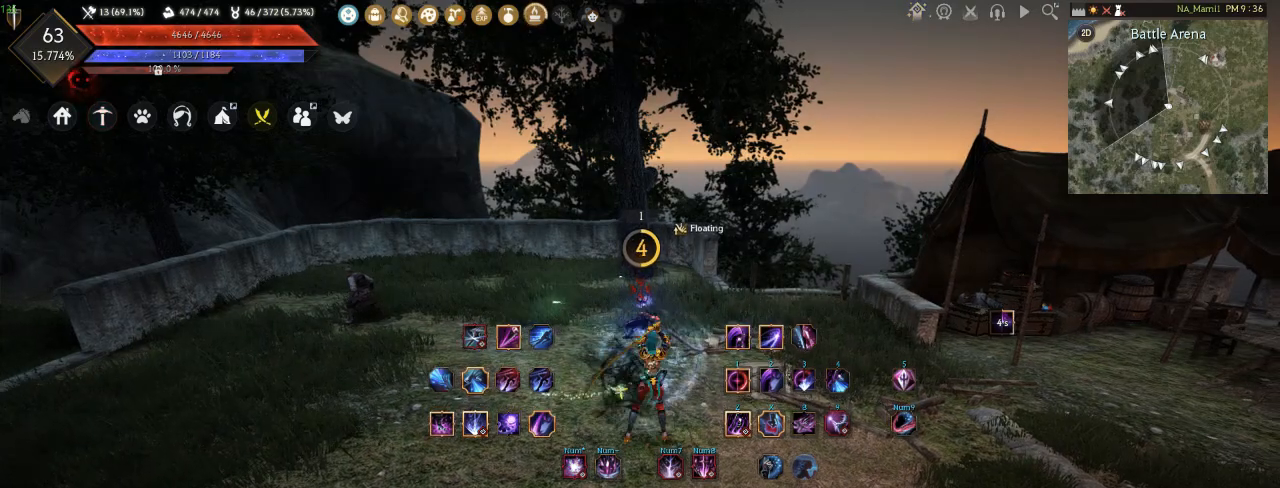
{"keys": [], "mouse": [], "events": []}
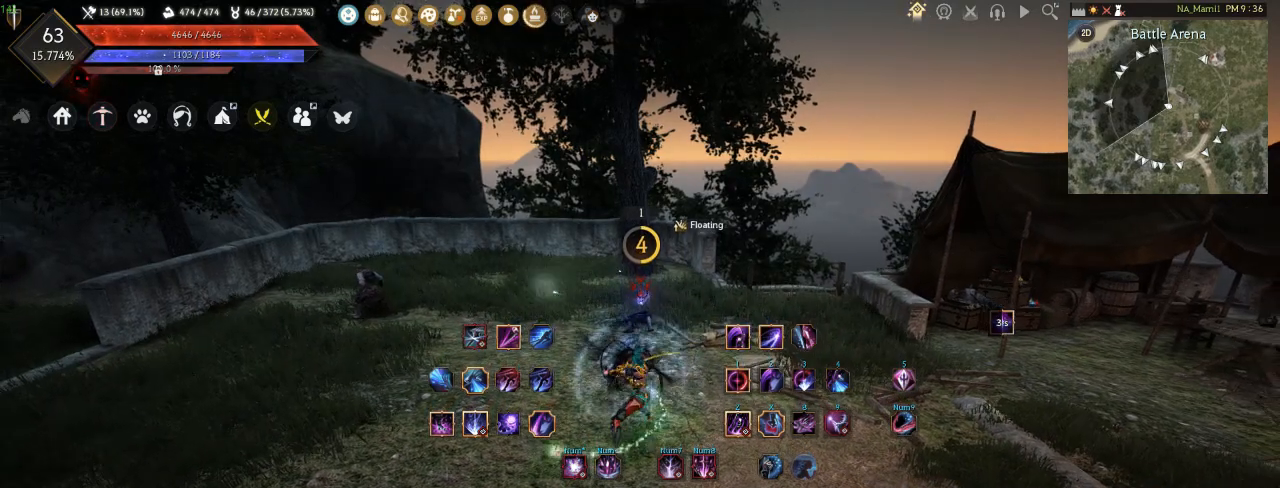
{"keys": [], "mouse": [], "events": []}
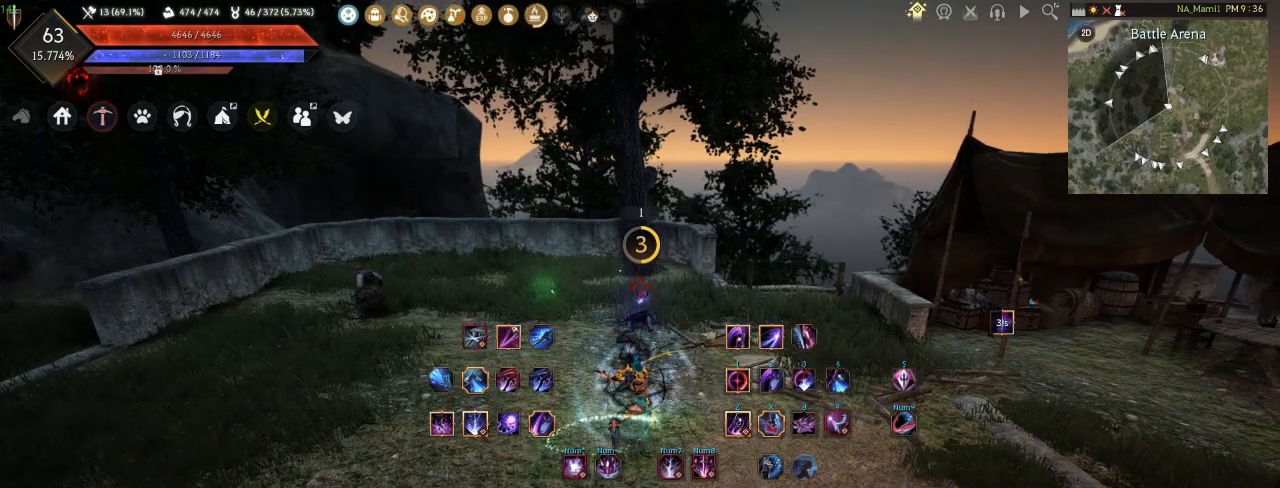
{"keys": [], "mouse": [], "events": []}
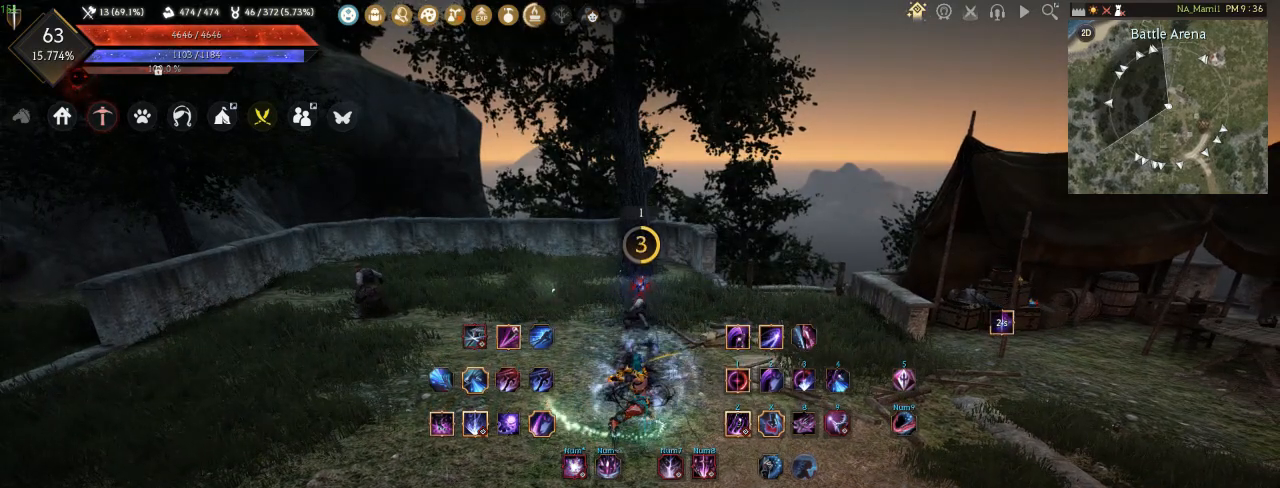
{"keys": [], "mouse": [], "events": []}
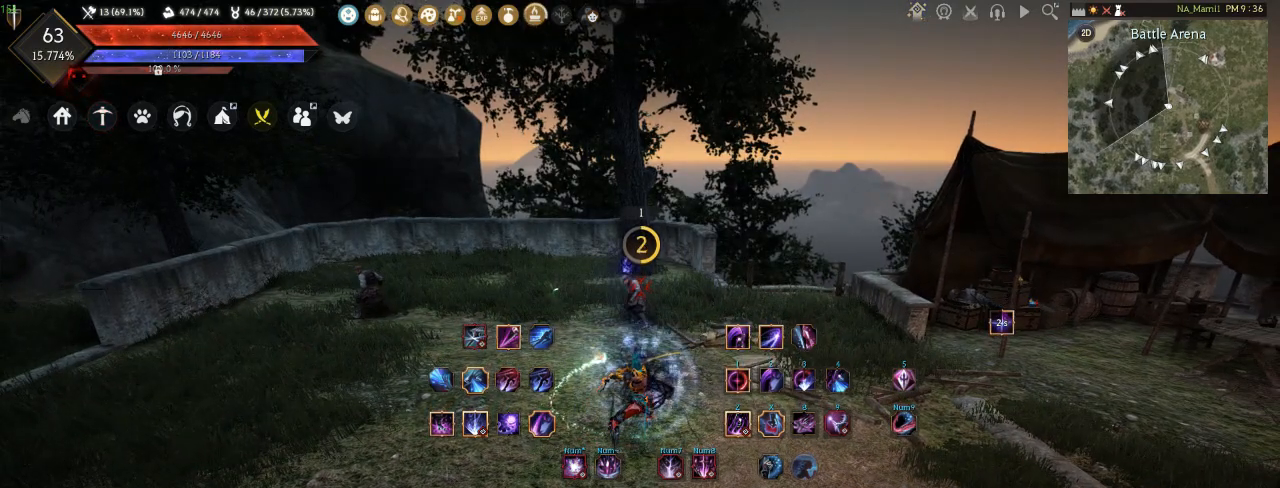
{"keys": [], "mouse": [], "events": []}
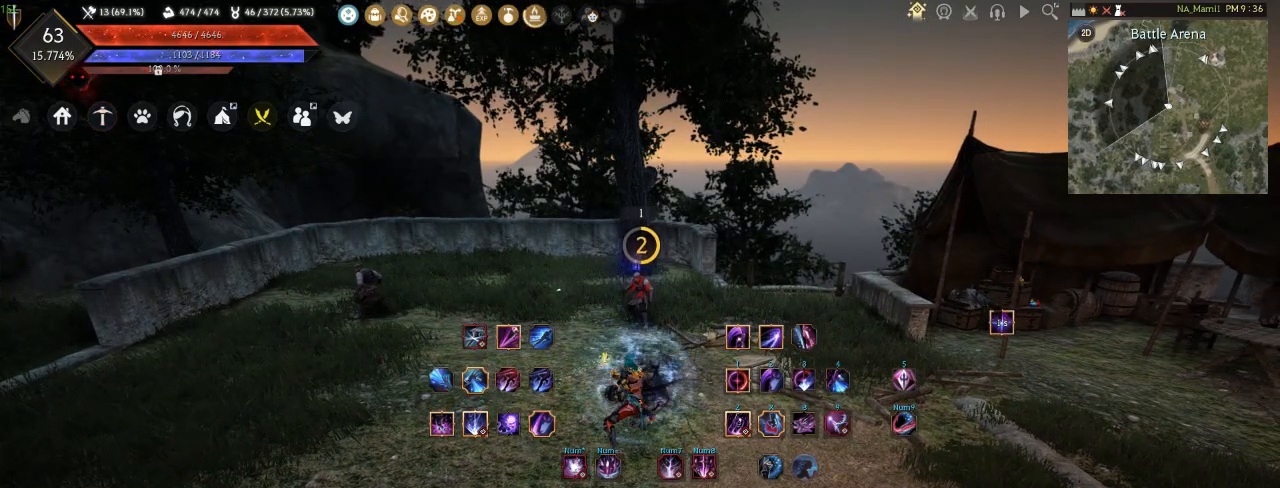
{"keys": [], "mouse": [], "events": []}
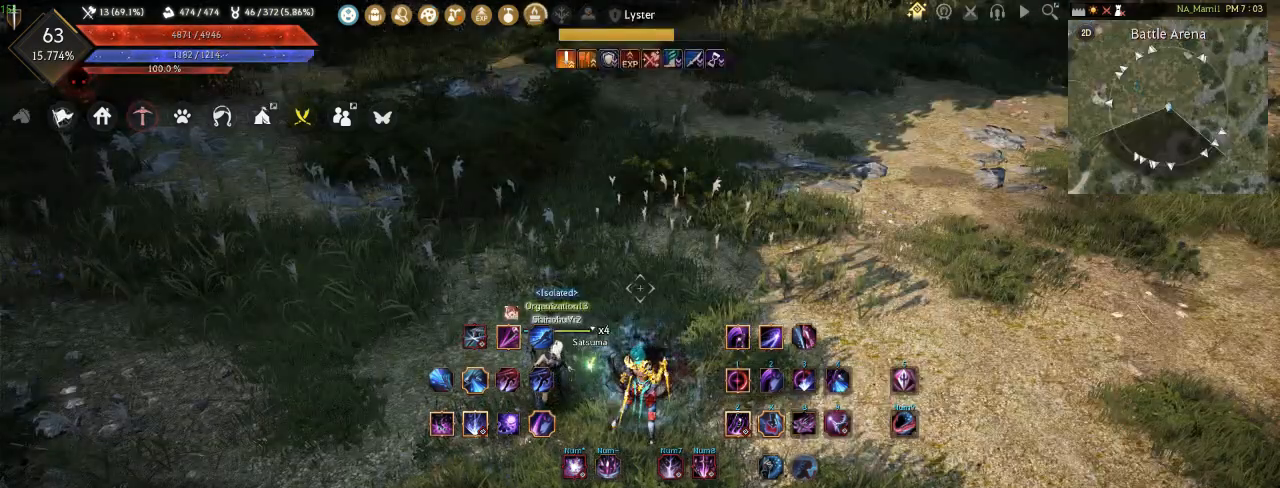
{"keys": [], "mouse": [], "events": []}
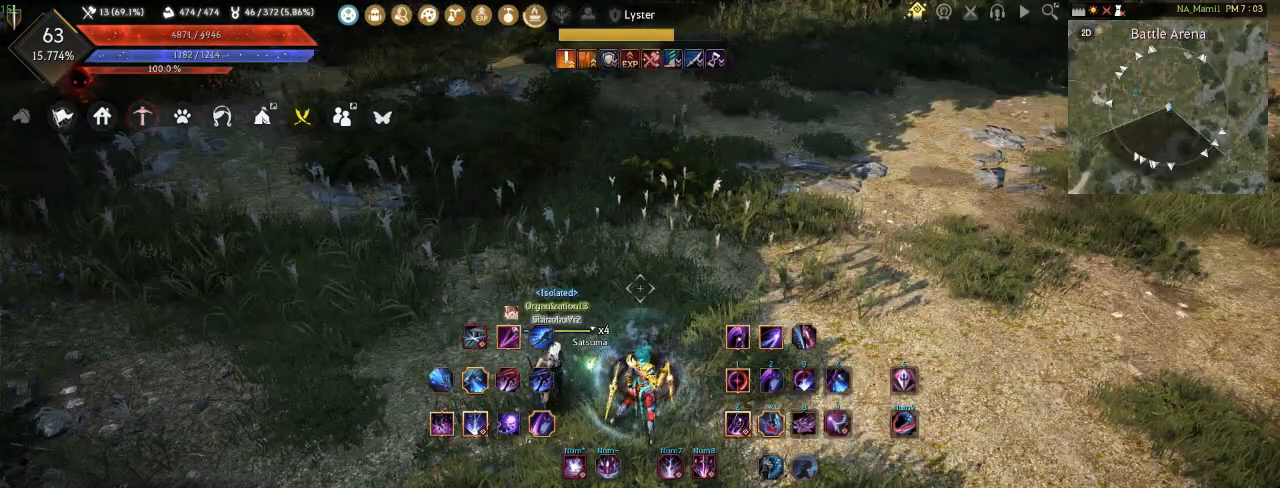
{"keys": [], "mouse": [], "events": [[150, "d", "down"], [383, "d", "up"]]}
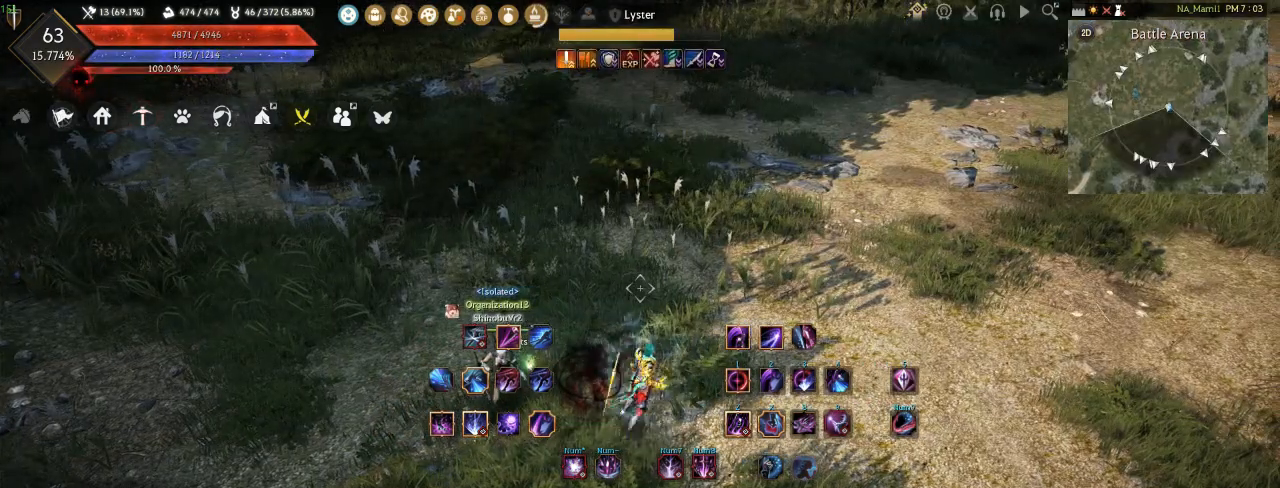
{"keys": ["d"], "mouse": [], "events": [[500, "d", "down"]]}
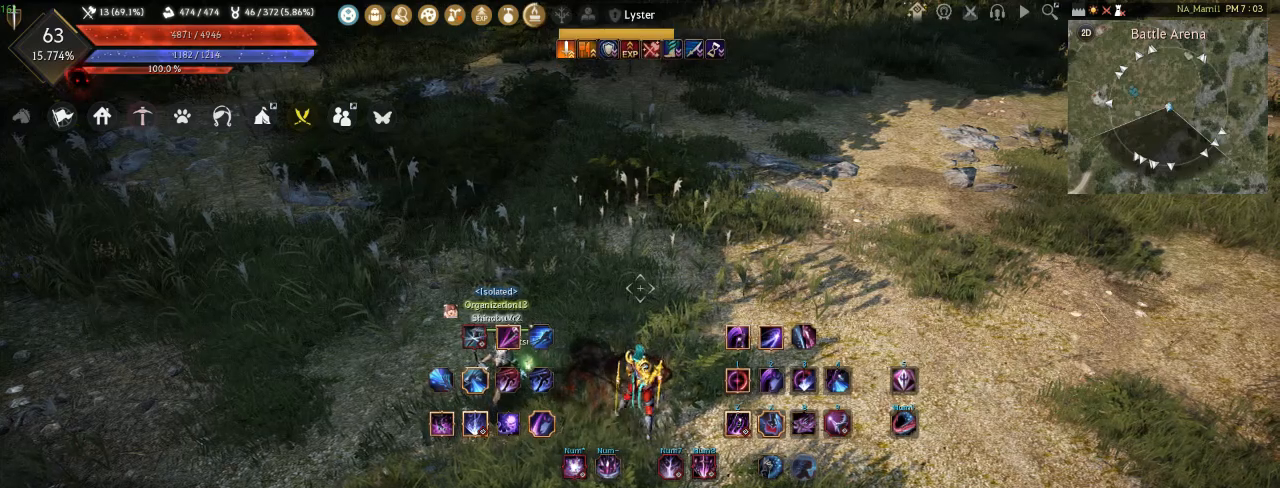
{"keys": [], "mouse": [], "events": [[250, "d", "up"]]}
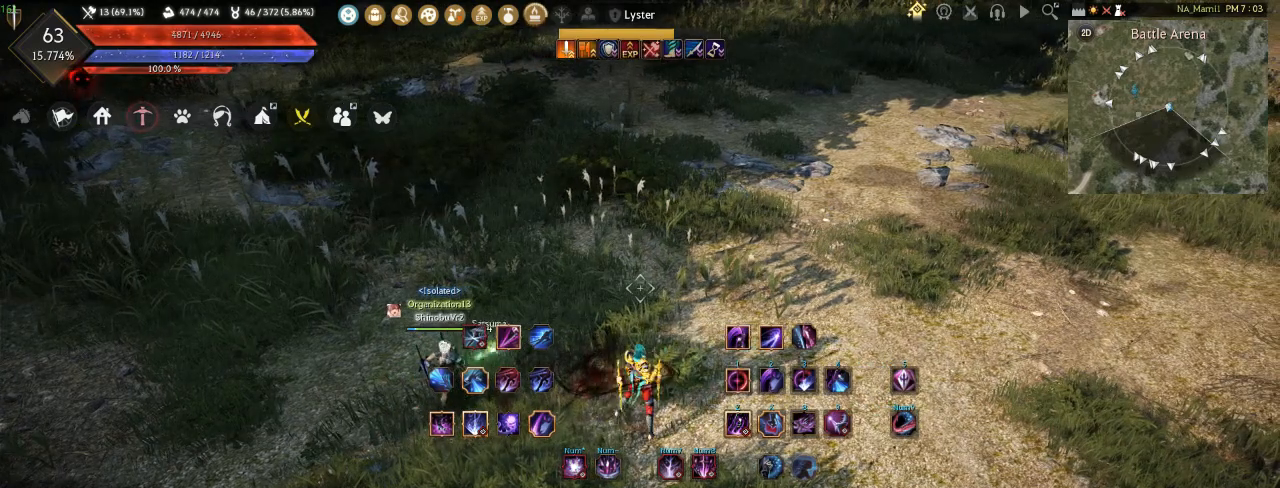
{"keys": ["d"], "mouse": [], "events": [[483, "d", "down"]]}
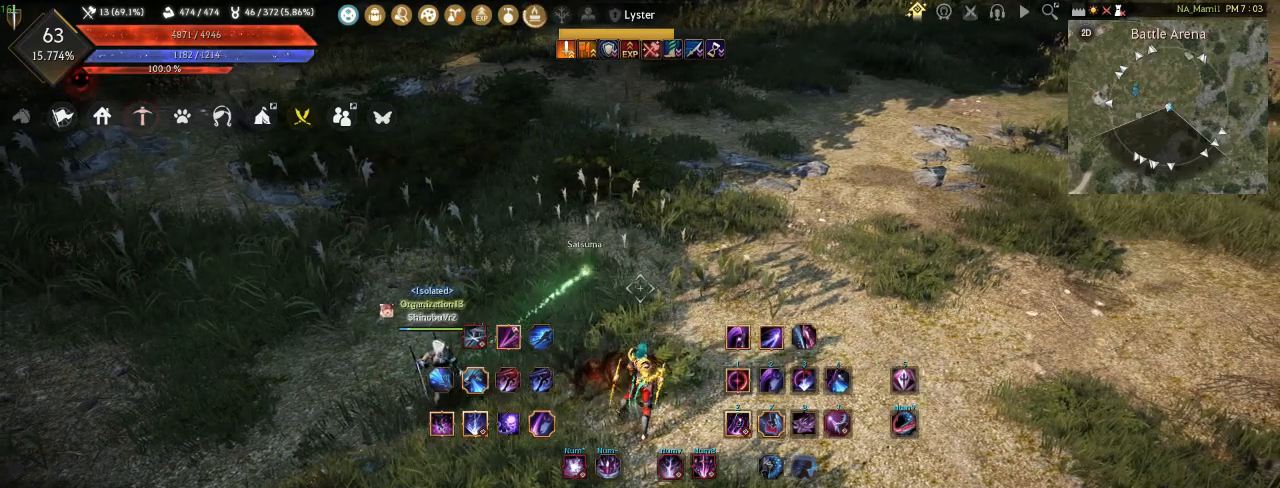
{"keys": [], "mouse": [], "events": [[217, "d", "up"]]}
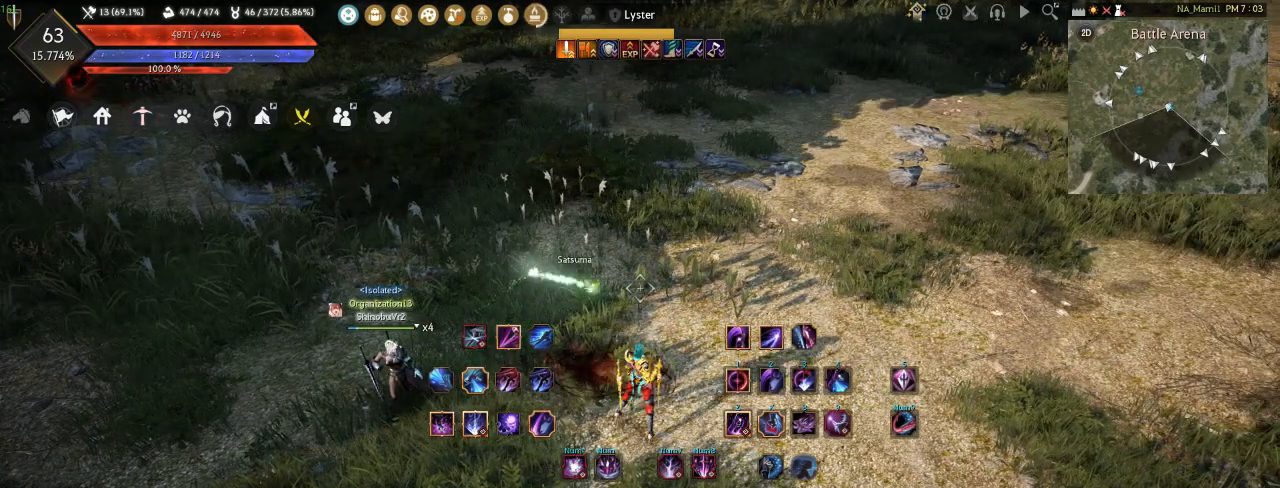
{"keys": [], "mouse": [], "events": []}
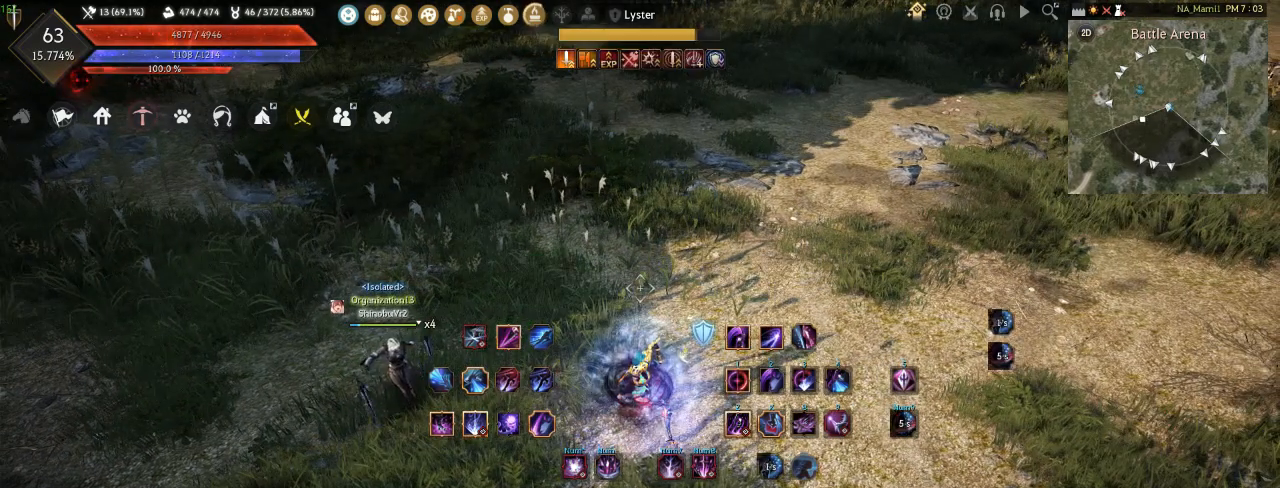
{"keys": ["a"], "mouse": [], "events": [[483, "a", "down"]]}
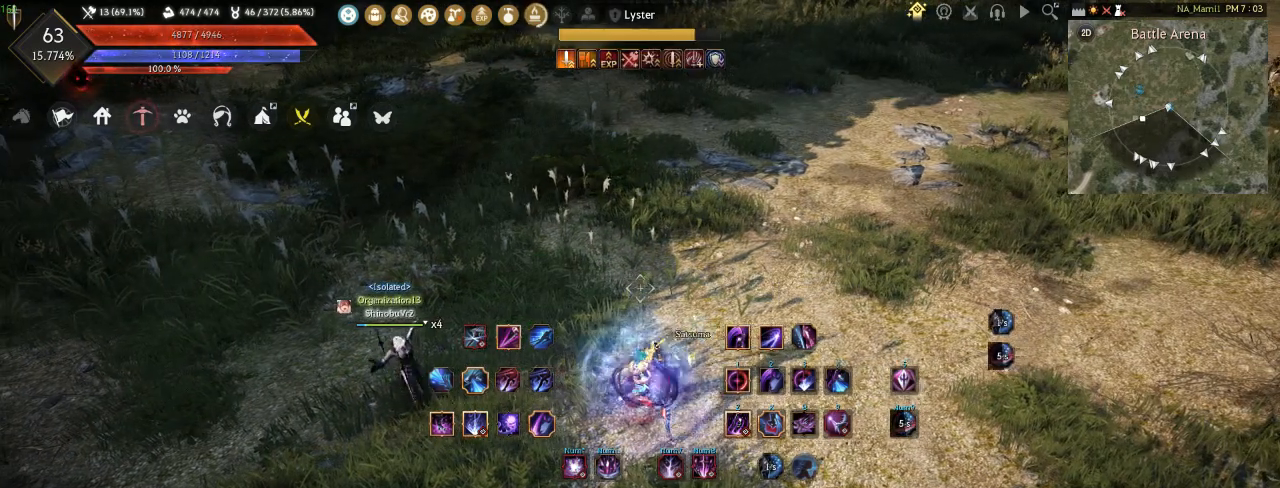
{"keys": ["a"], "mouse": [], "events": [[83, "a", "up"], [483, "a", "down"]]}
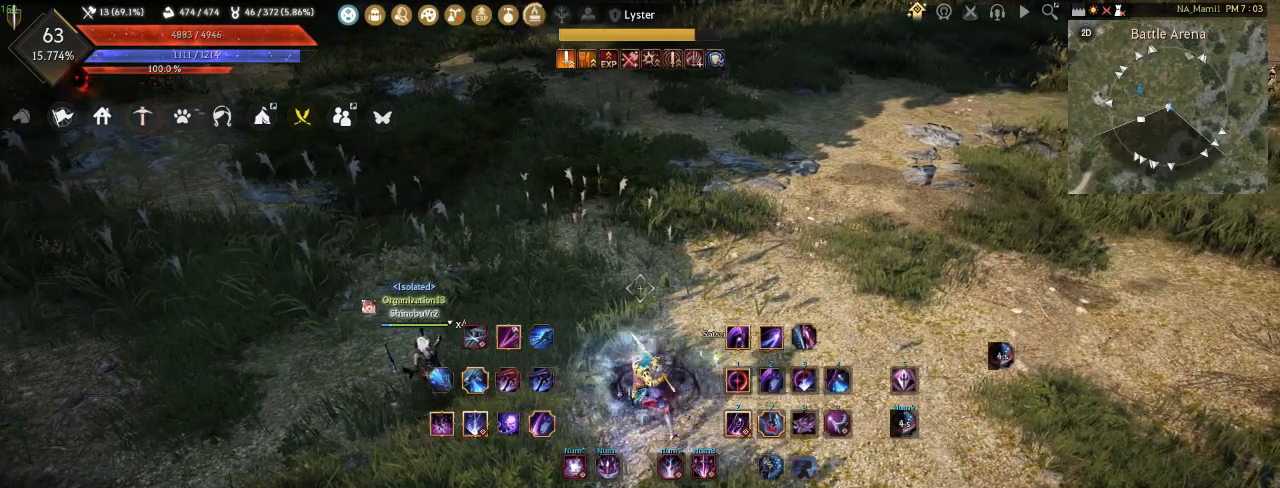
{"keys": [], "mouse": [], "events": [[100, "a", "up"], [300, "q", "down"], [400, "q", "up"]]}
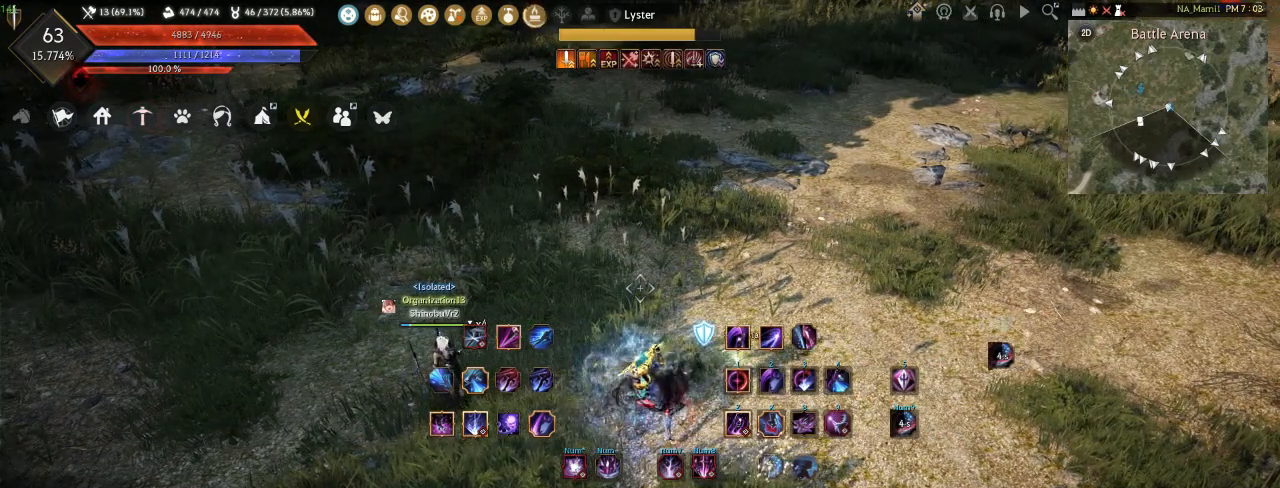
{"keys": [], "mouse": [], "events": []}
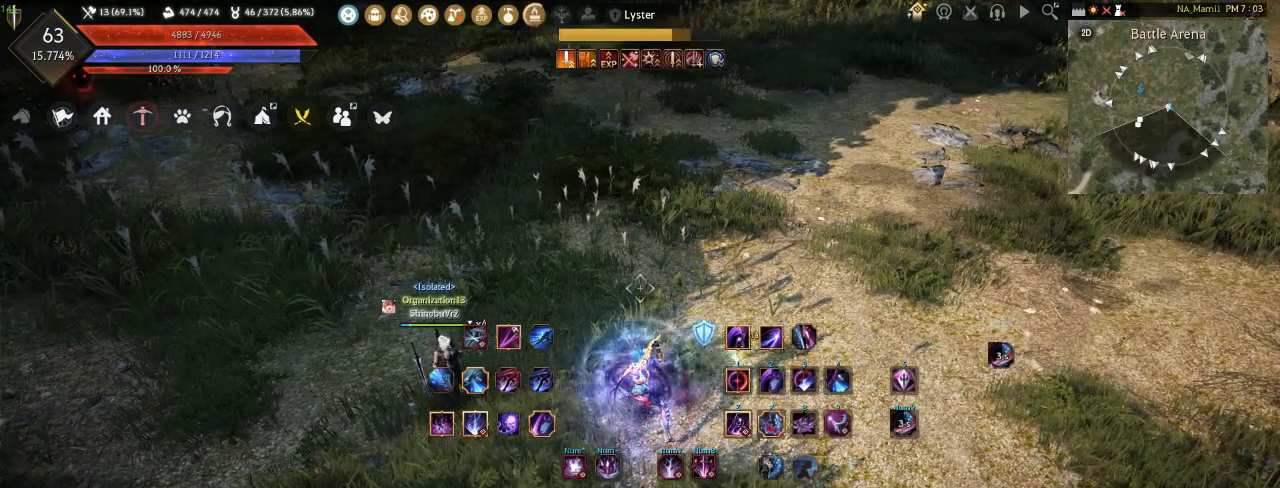
{"keys": ["s"], "mouse": [], "events": [[433, "s", "down"]]}
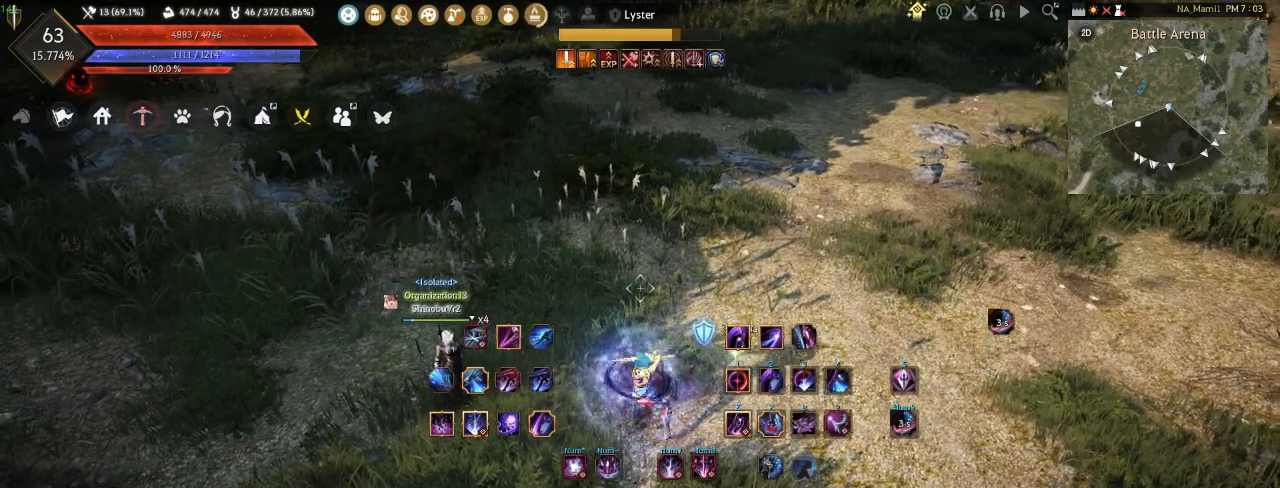
{"keys": ["q"], "mouse": [], "events": [[150, "s", "up"], [433, "q", "down"]]}
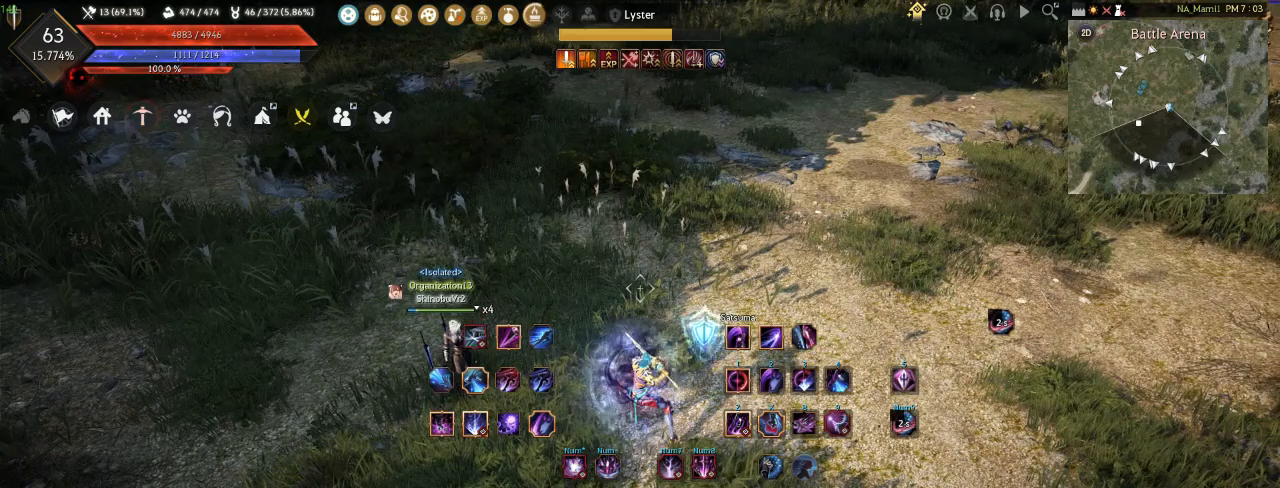
{"keys": [], "mouse": [], "events": [[50, "q", "up"]]}
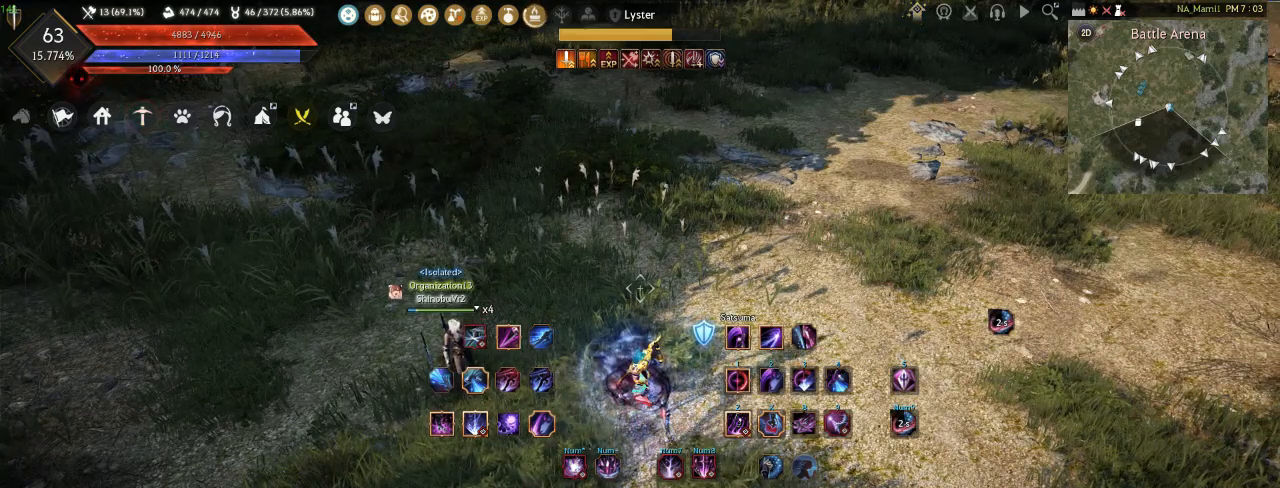
{"keys": [], "mouse": [], "events": []}
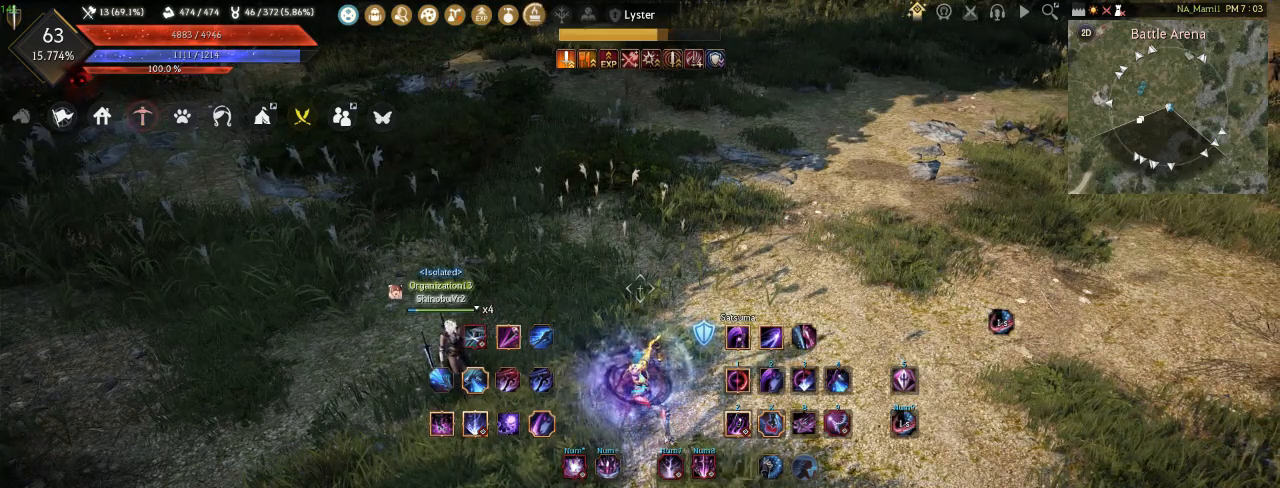
{"keys": ["d"], "mouse": [], "events": [[383, "d", "down"]]}